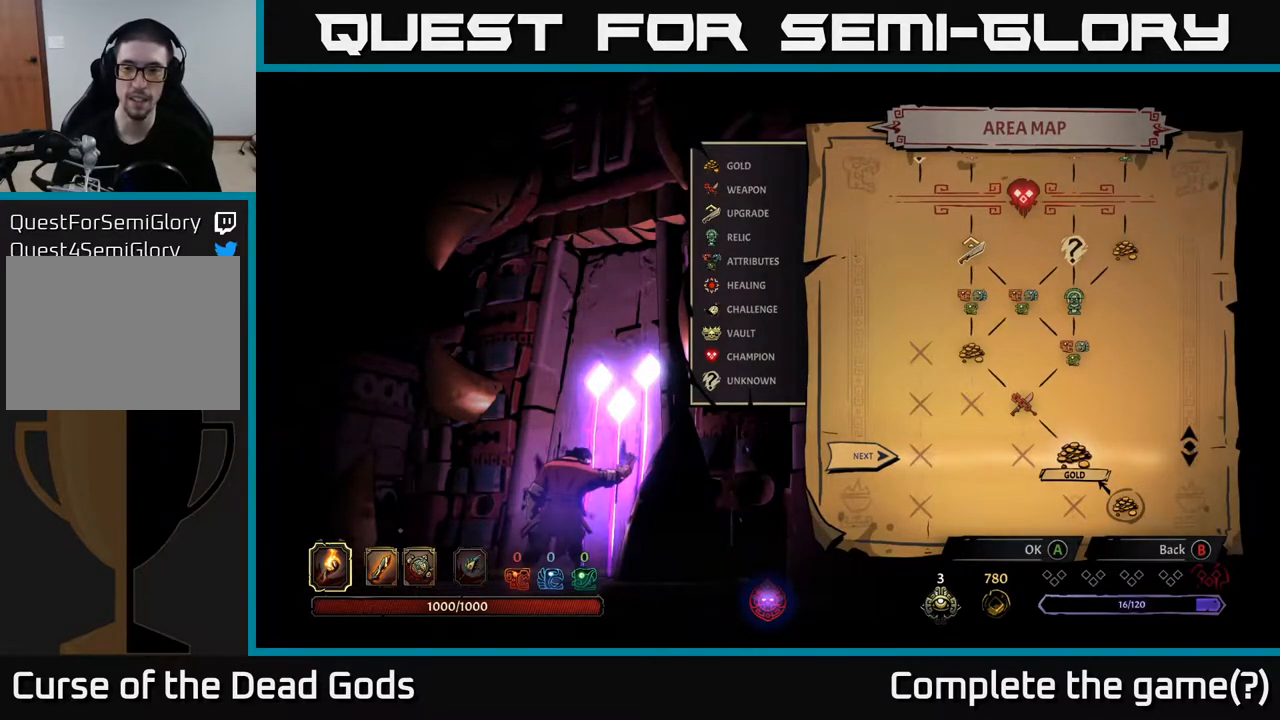
Gameplay with a controller (Xbox layout); each line is a JSON object with the inputs held at the frame after it. "events" lists button and stick changes between this image and that frame as [ms after this image, input, new state], when the widget could be followed in between.
{"buttons": [], "left_stick": "center", "right_stick": "center", "events": [[17, "A", "down"], [133, "A", "up"]]}
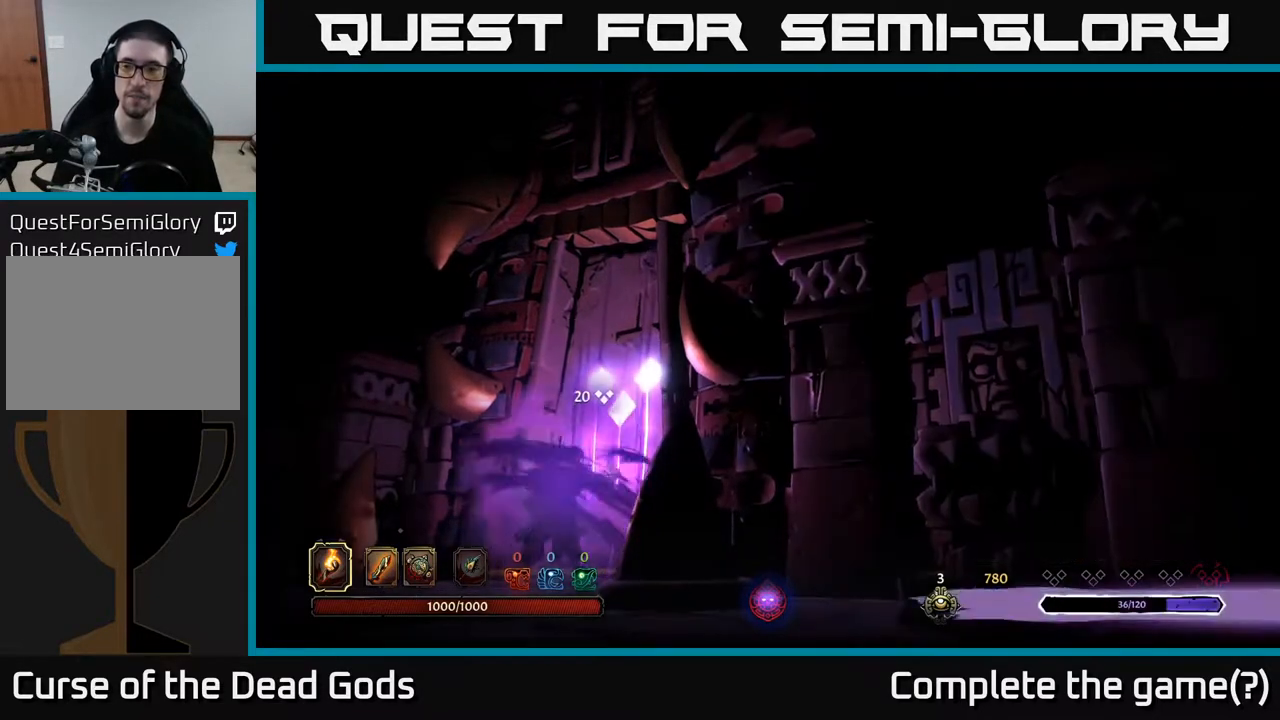
{"buttons": [], "left_stick": "center", "right_stick": "center", "events": []}
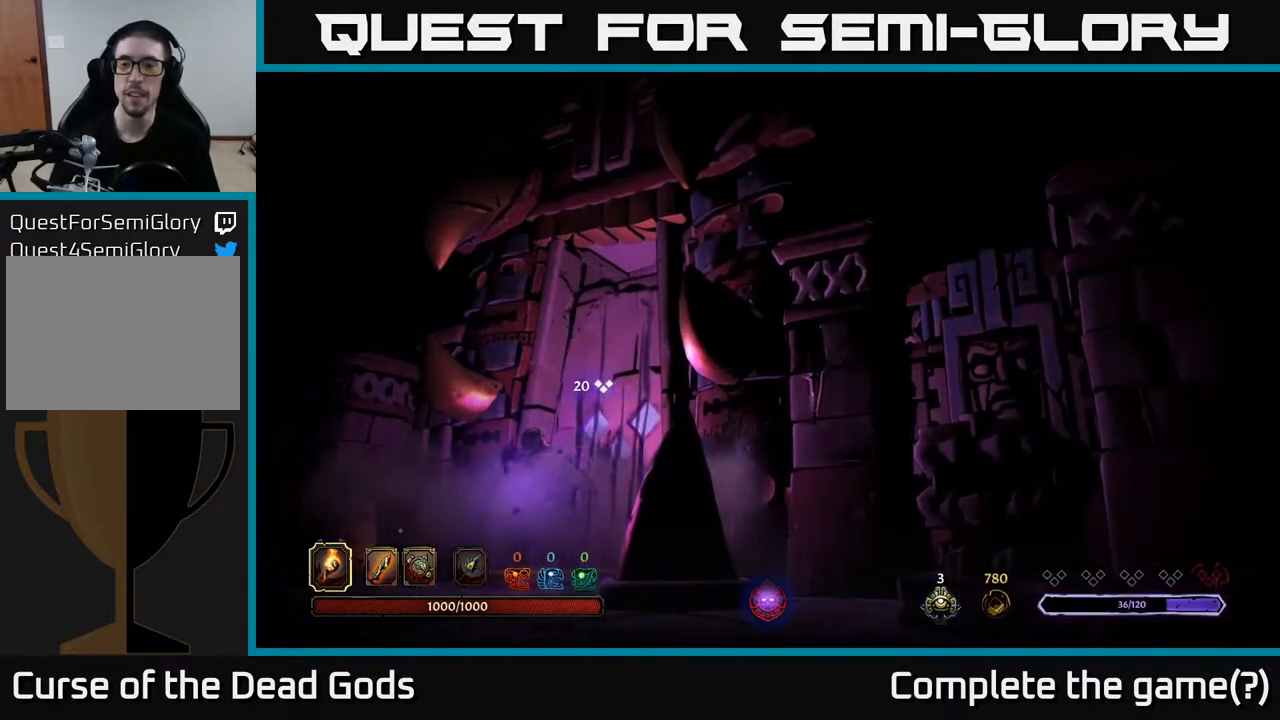
{"buttons": [], "left_stick": "center", "right_stick": "center", "events": []}
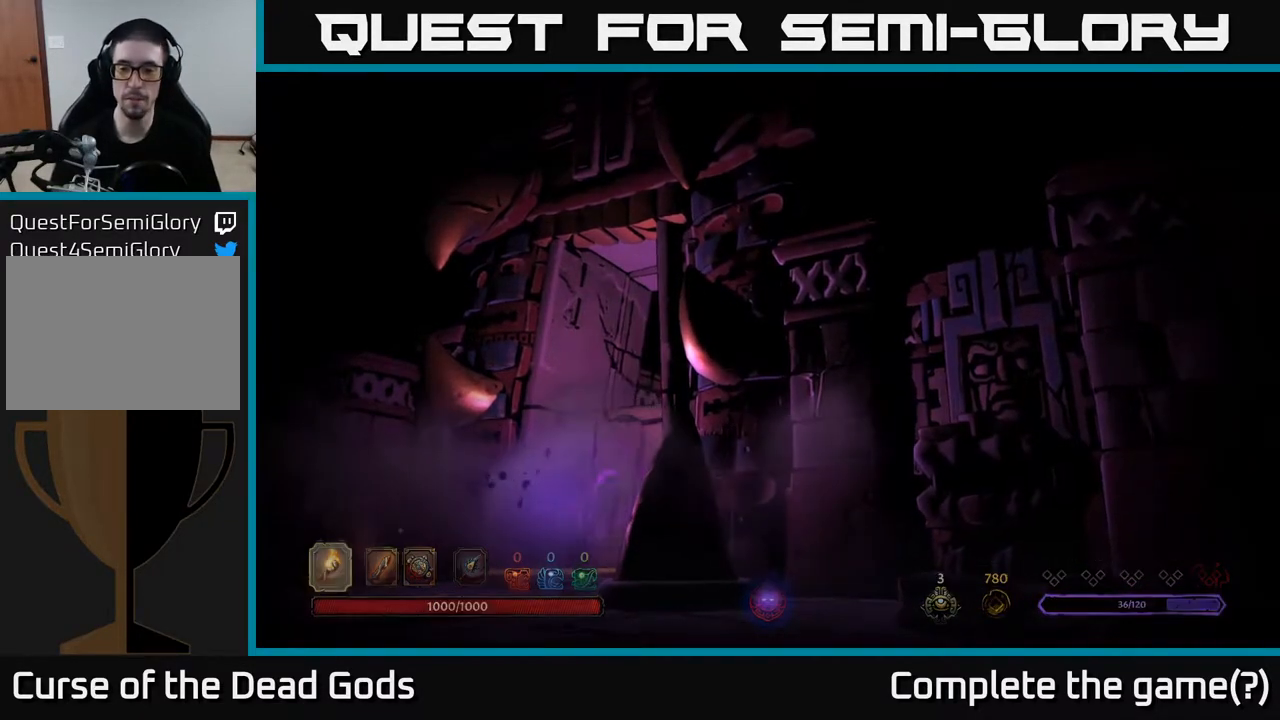
{"buttons": [], "left_stick": "center", "right_stick": "center", "events": []}
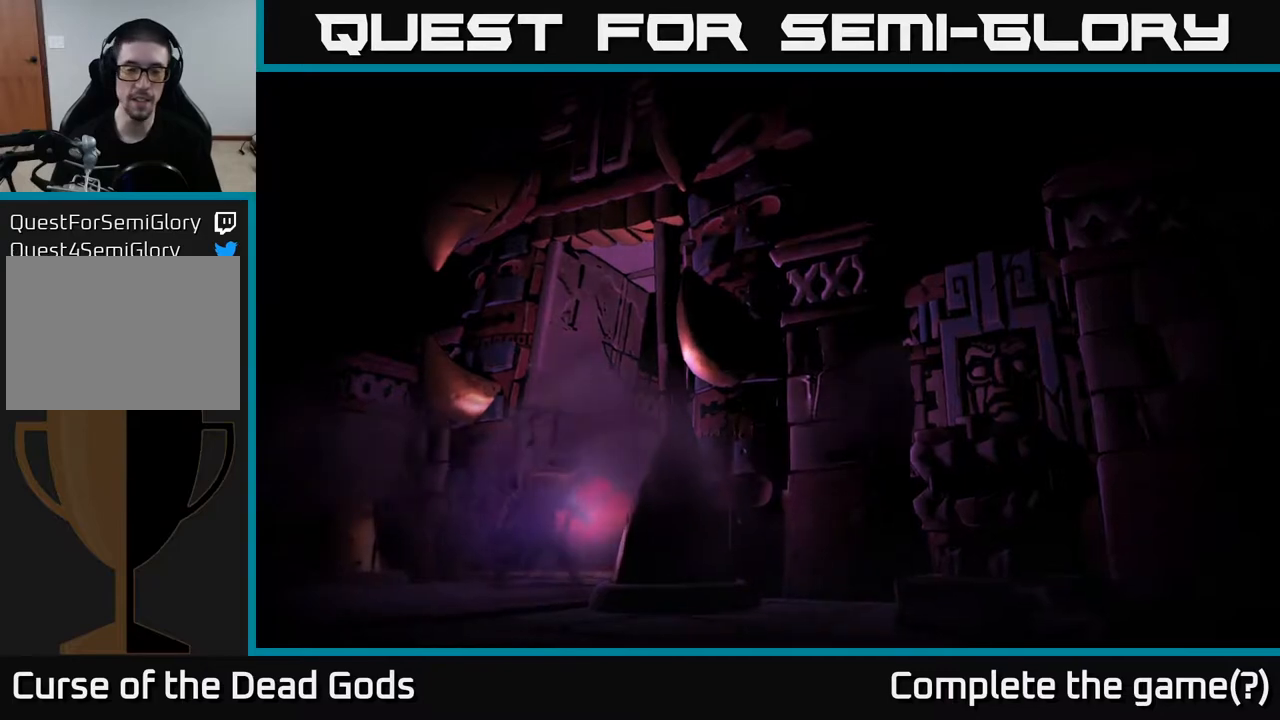
{"buttons": [], "left_stick": "center", "right_stick": "center", "events": []}
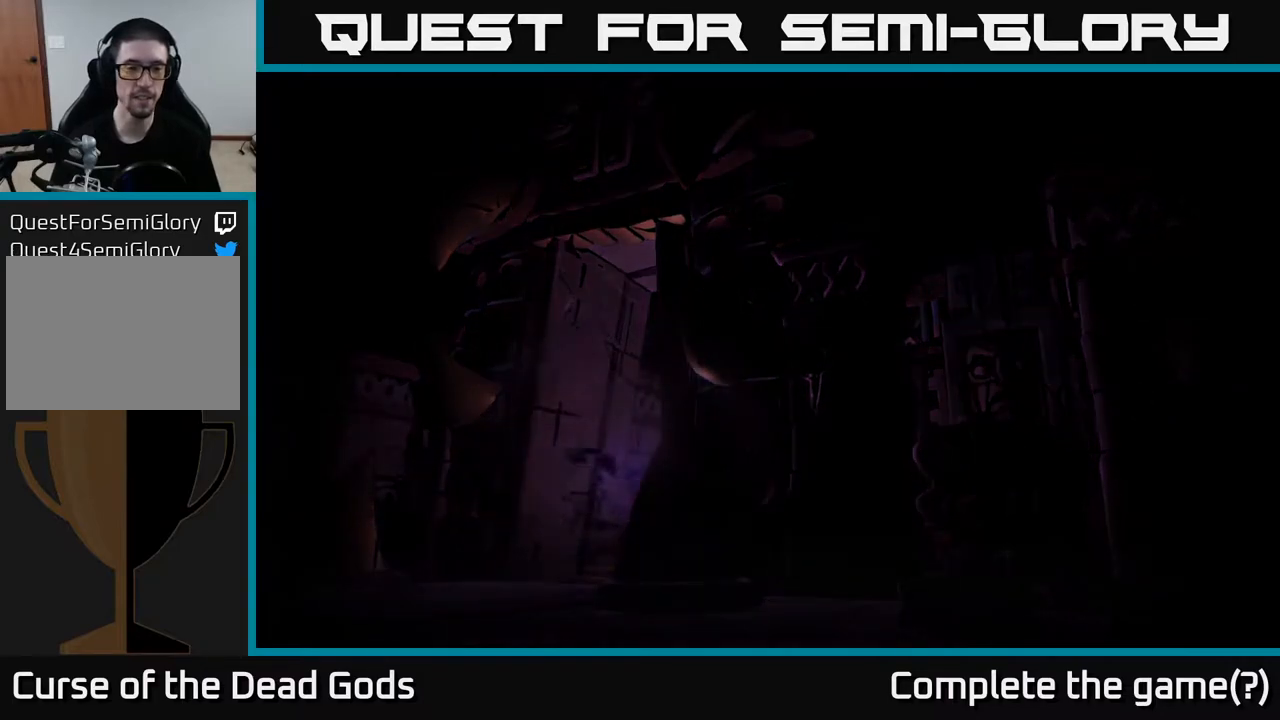
{"buttons": [], "left_stick": "center", "right_stick": "center", "events": []}
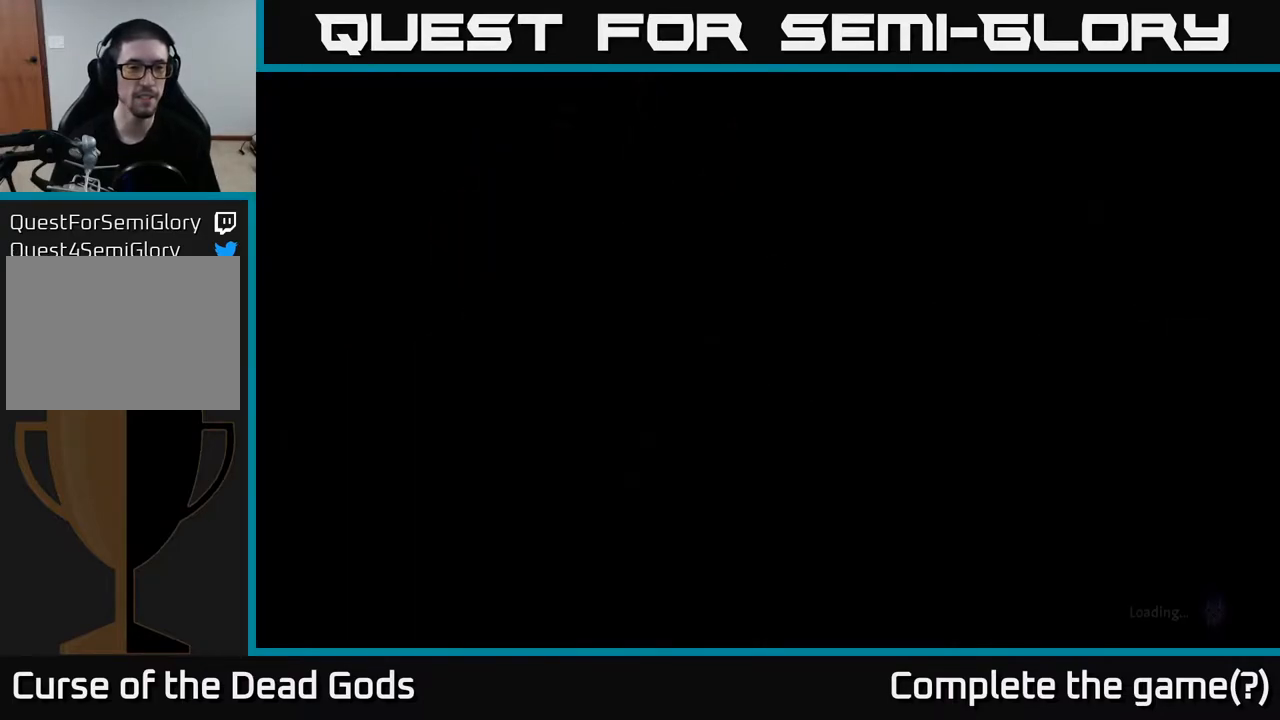
{"buttons": [], "left_stick": "center", "right_stick": "center", "events": []}
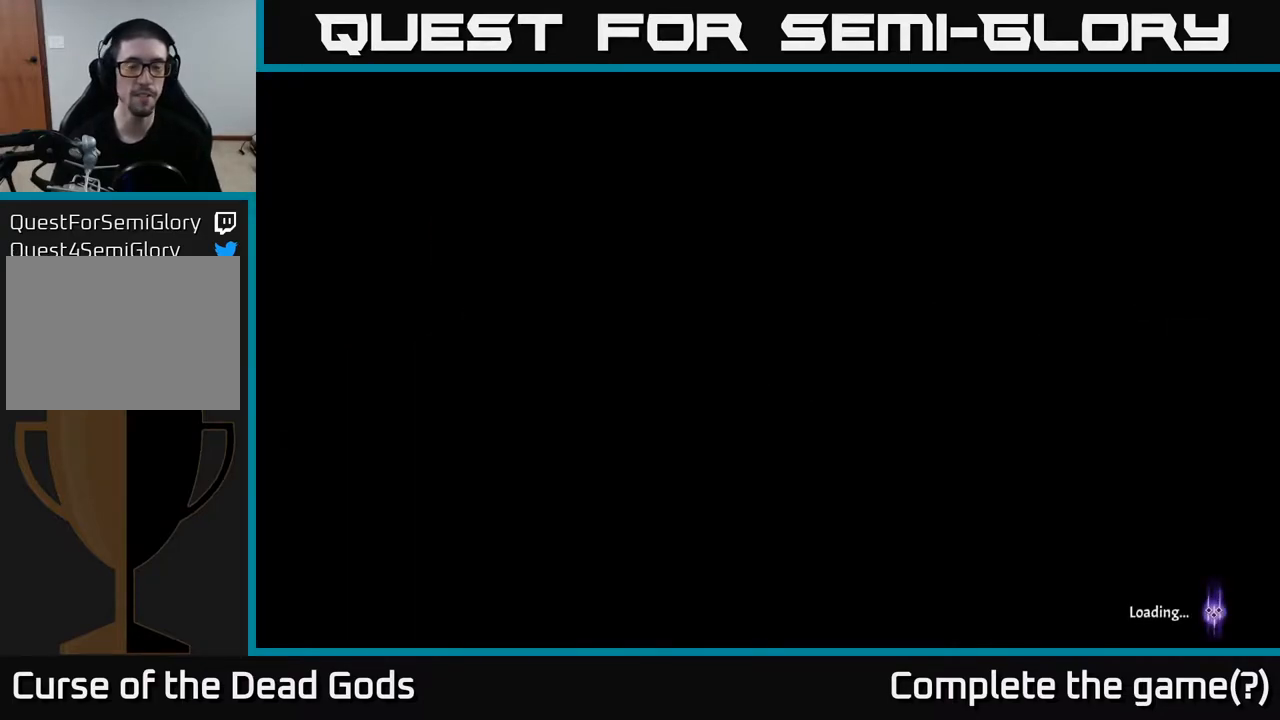
{"buttons": [], "left_stick": "up-right", "right_stick": "center", "events": [[400, "left_stick", "up"], [450, "left_stick", "up-right"]]}
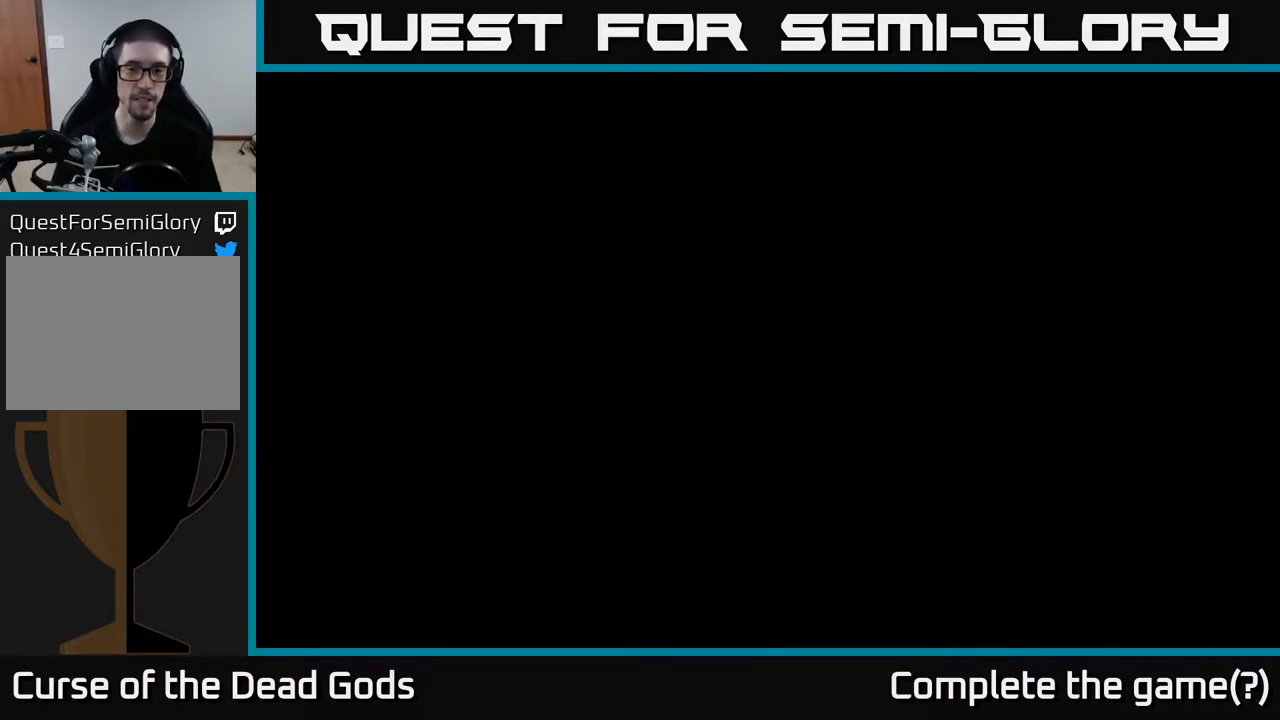
{"buttons": [], "left_stick": "up-right", "right_stick": "center", "events": [[217, "left_stick", "center"], [450, "left_stick", "up-right"]]}
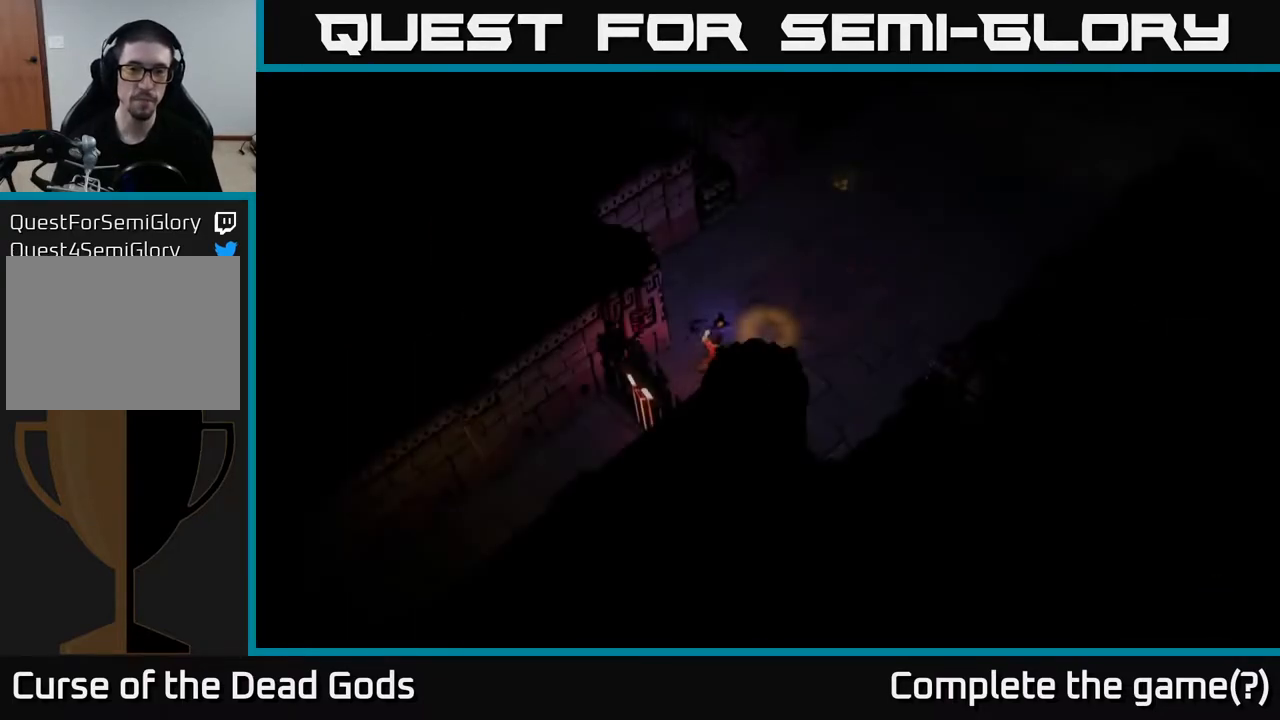
{"buttons": [], "left_stick": "up-right", "right_stick": "center", "events": []}
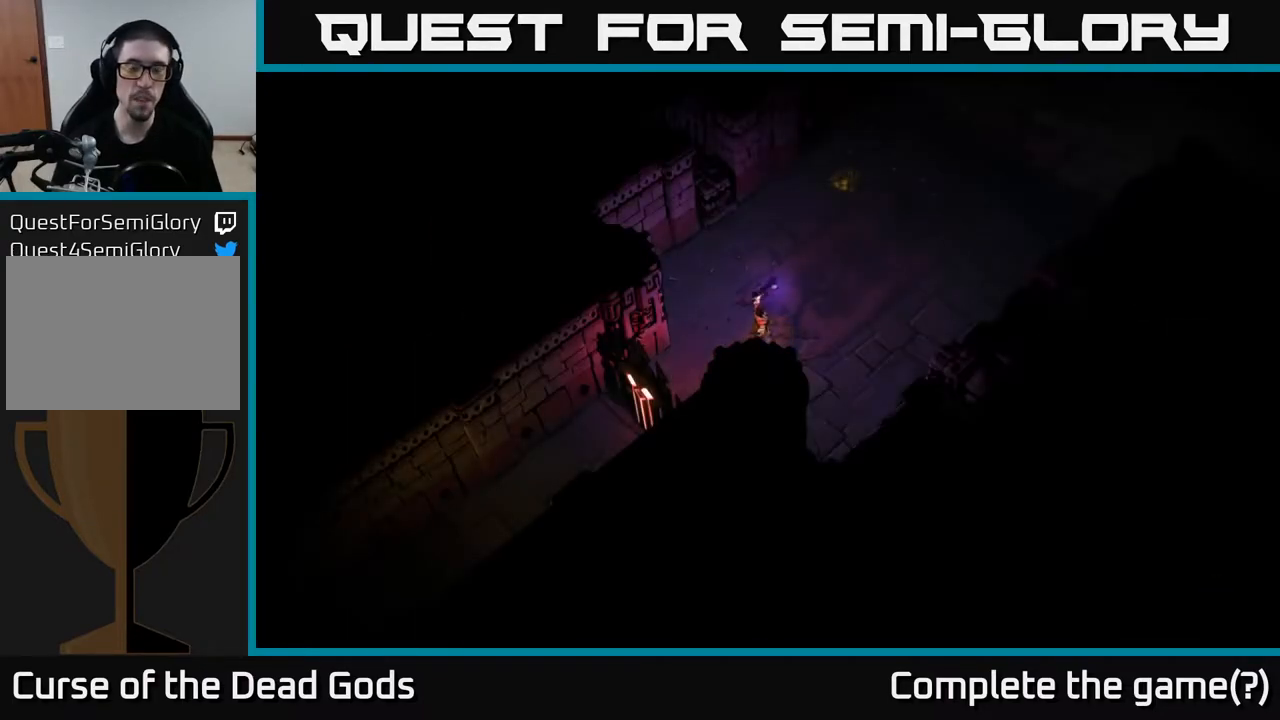
{"buttons": [], "left_stick": "up-right", "right_stick": "center", "events": []}
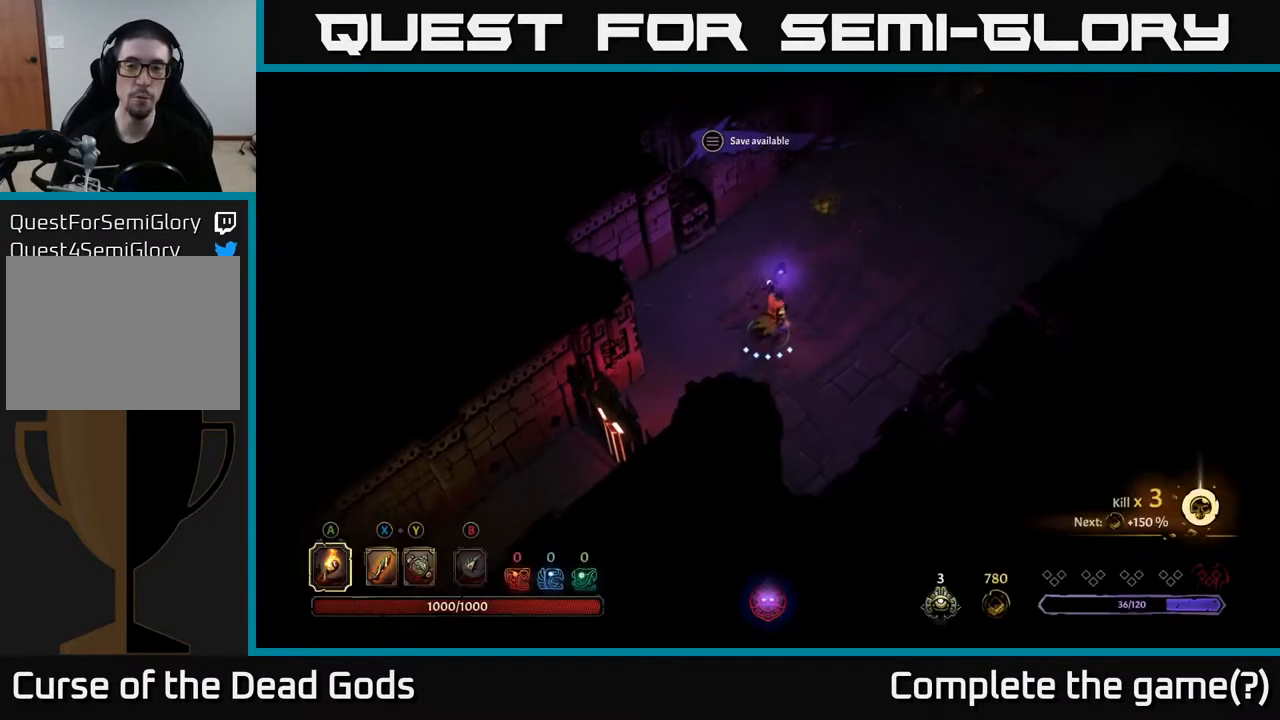
{"buttons": [], "left_stick": "up", "right_stick": "center", "events": [[150, "left_stick", "up"]]}
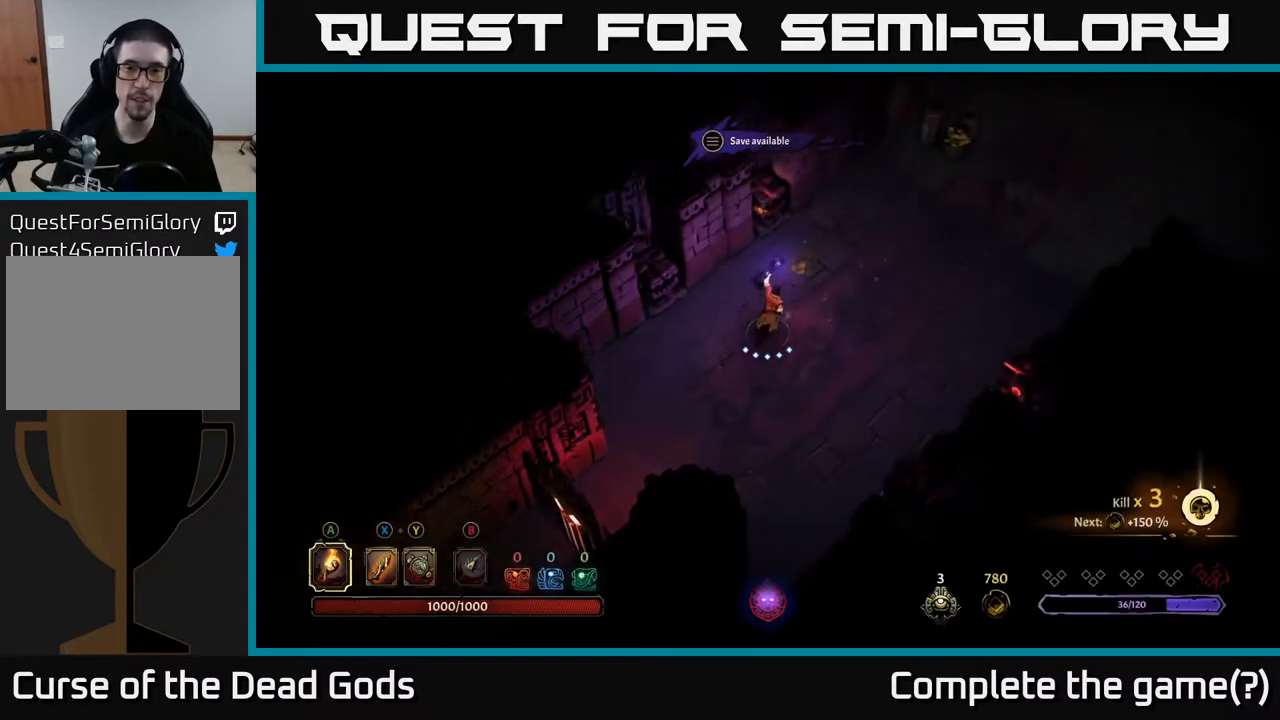
{"buttons": [], "left_stick": "up-right", "right_stick": "center", "events": [[133, "left_stick", "up-right"]]}
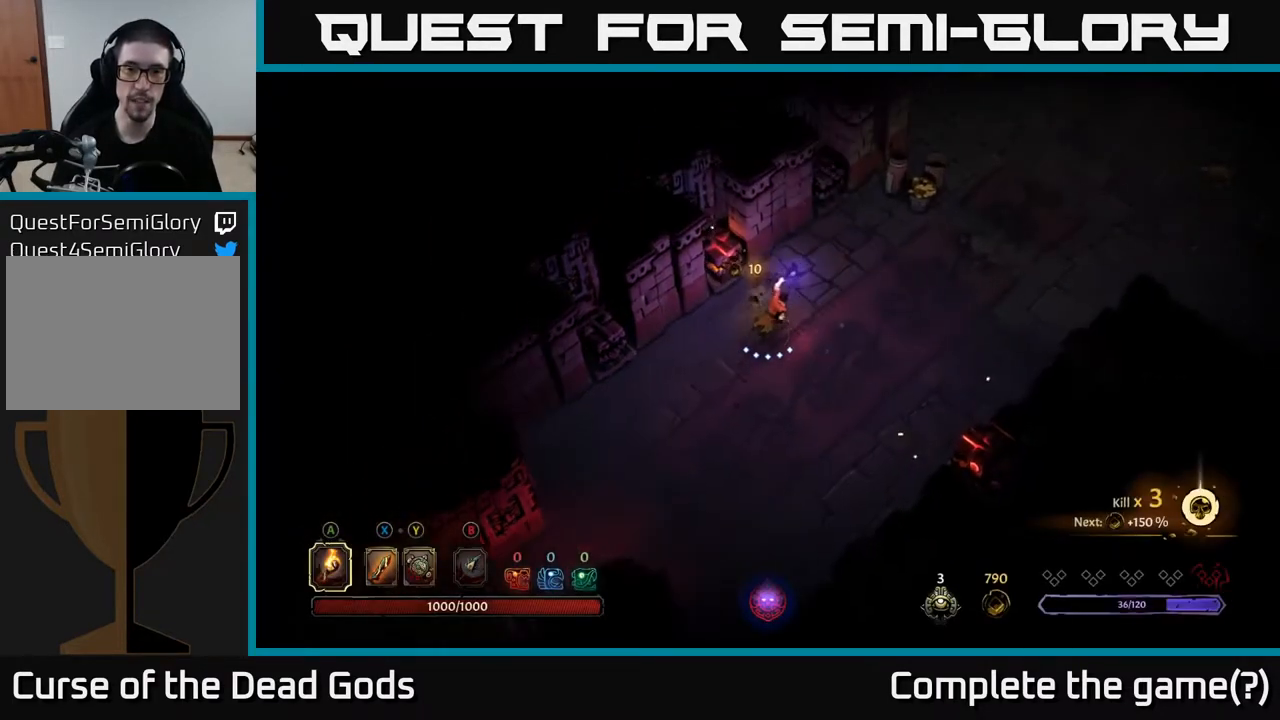
{"buttons": [], "left_stick": "up-right", "right_stick": "center", "events": []}
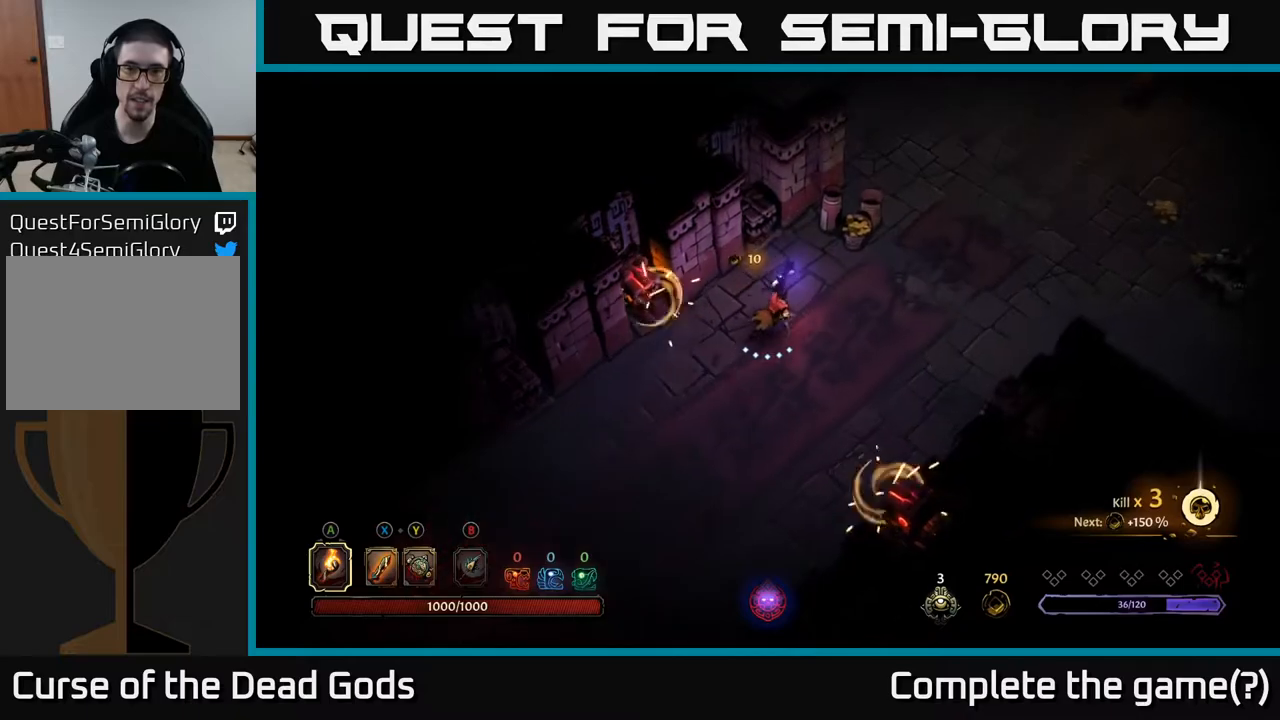
{"buttons": ["X"], "left_stick": "up-right", "right_stick": "center", "events": [[417, "X", "down"]]}
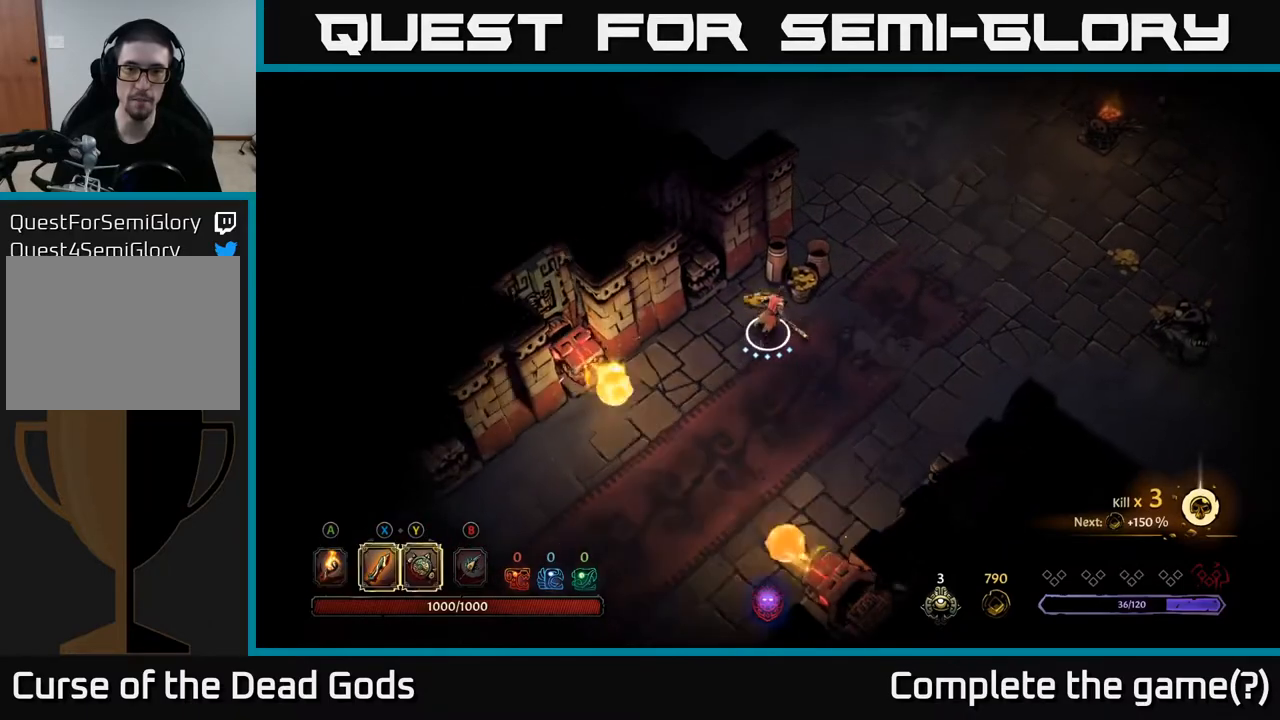
{"buttons": [], "left_stick": "center", "right_stick": "center", "events": [[50, "X", "up"], [333, "X", "down"], [400, "X", "up"], [467, "left_stick", "center"]]}
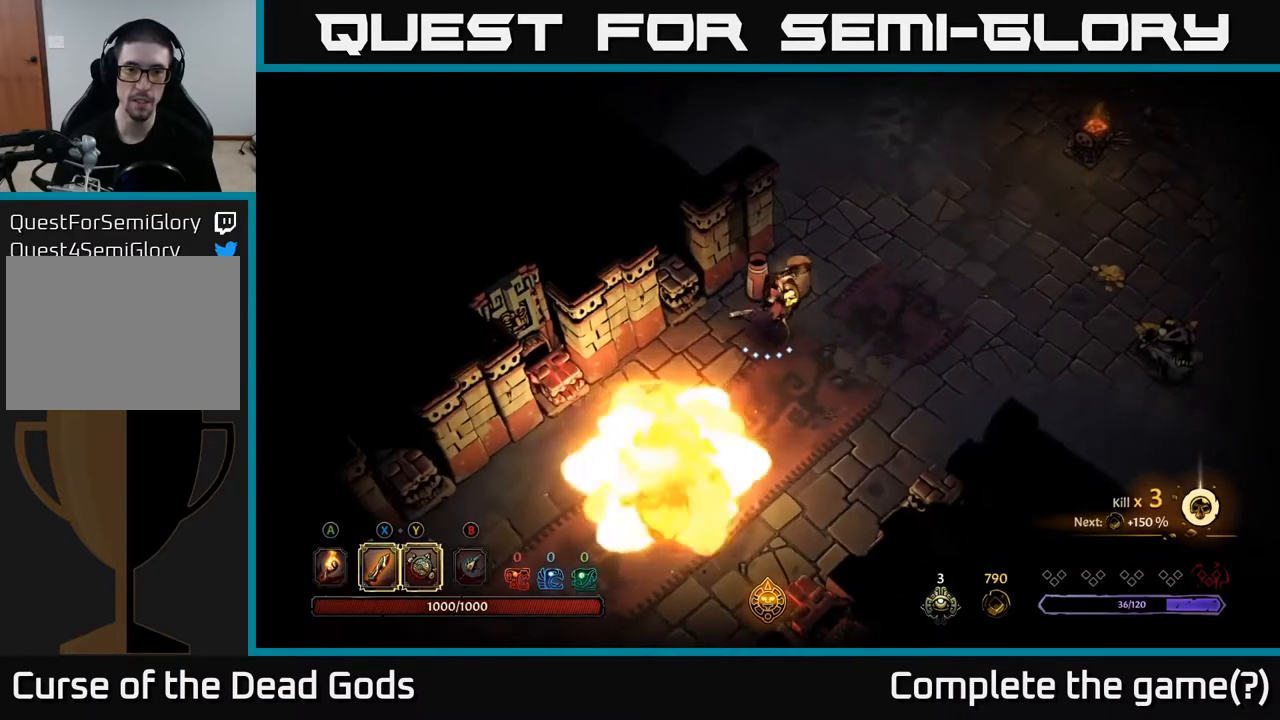
{"buttons": [], "left_stick": "up", "right_stick": "center", "events": [[400, "left_stick", "up"]]}
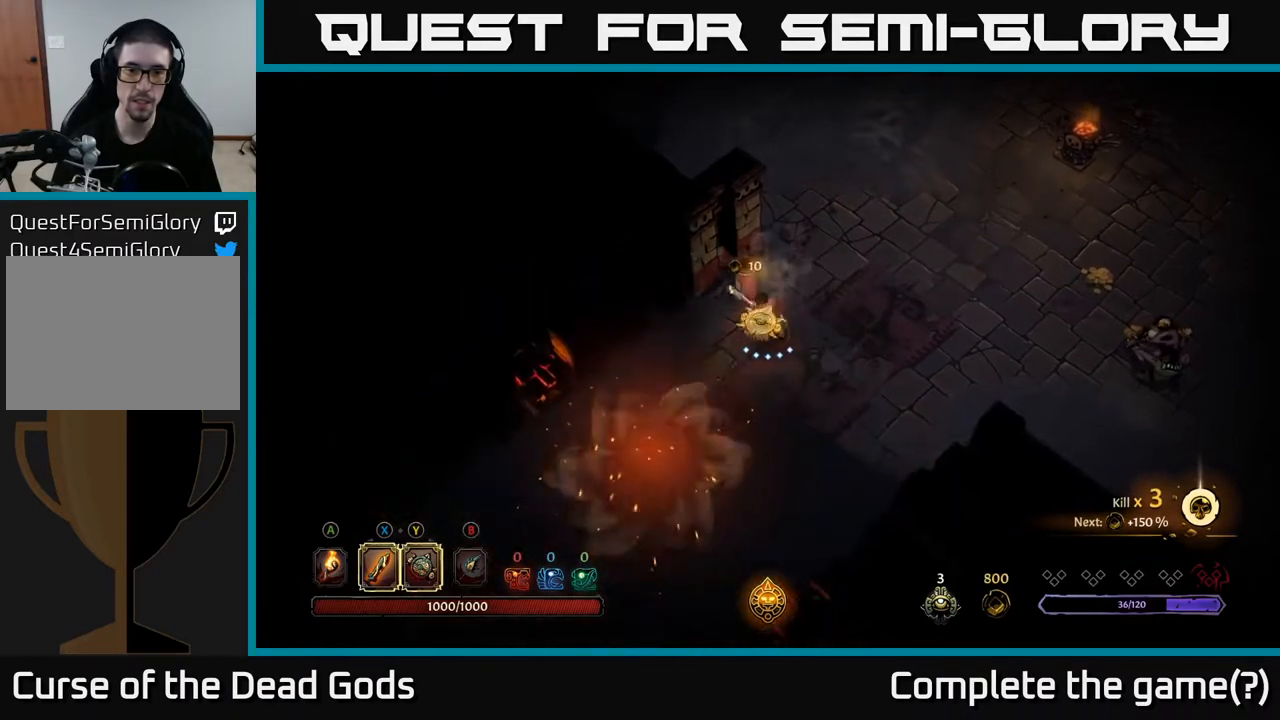
{"buttons": [], "left_stick": "right", "right_stick": "center", "events": [[183, "left_stick", "up-right"], [350, "left_stick", "right"]]}
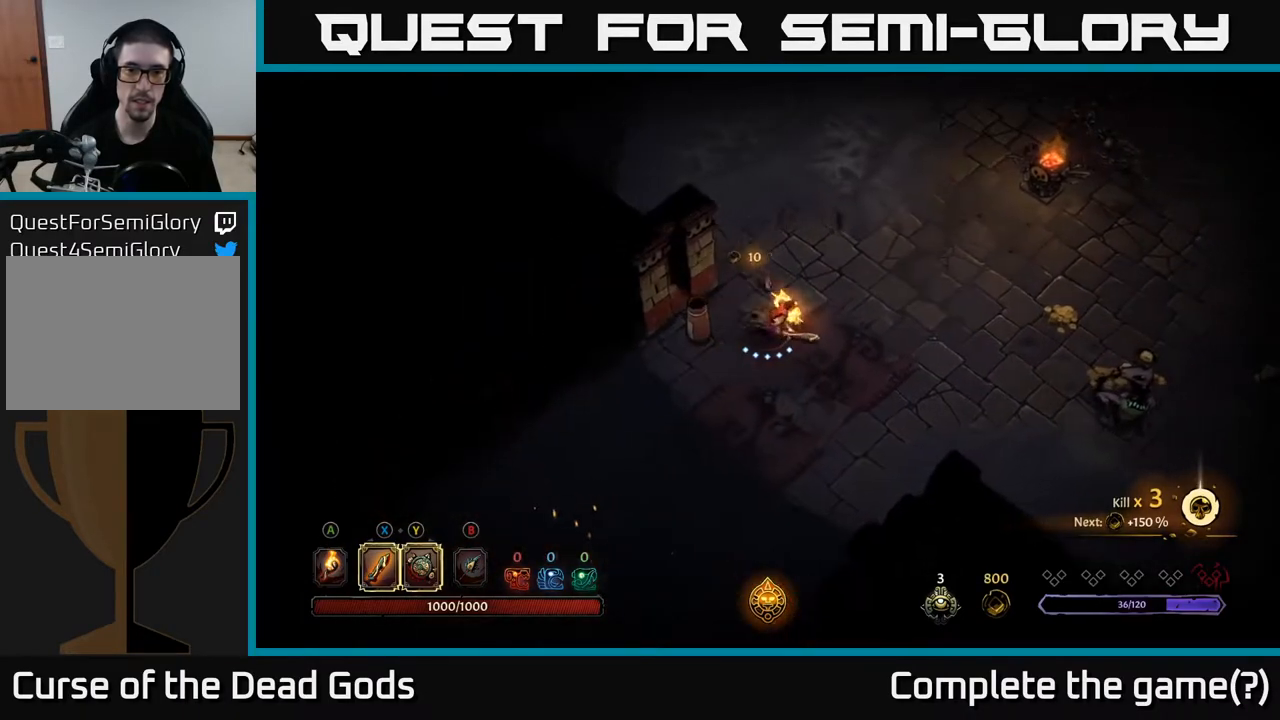
{"buttons": [], "left_stick": "right", "right_stick": "center", "events": []}
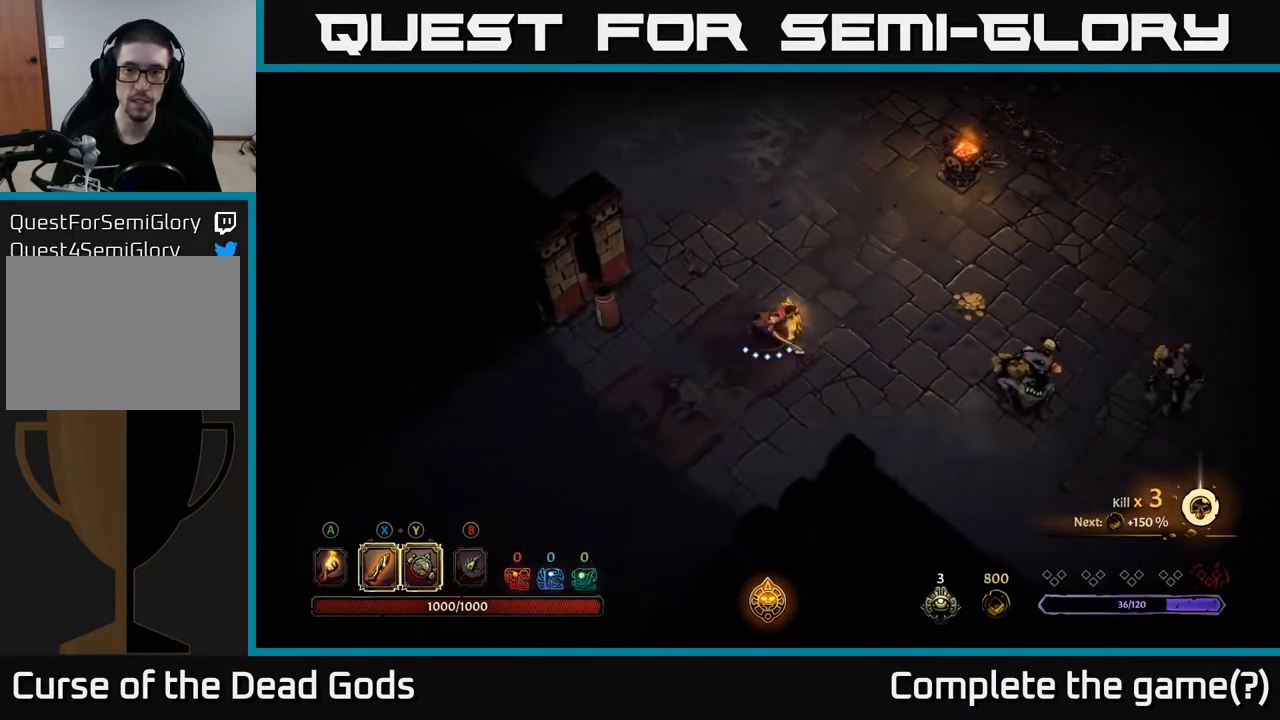
{"buttons": [], "left_stick": "right", "right_stick": "center", "events": [[233, "X", "down"], [333, "X", "up"]]}
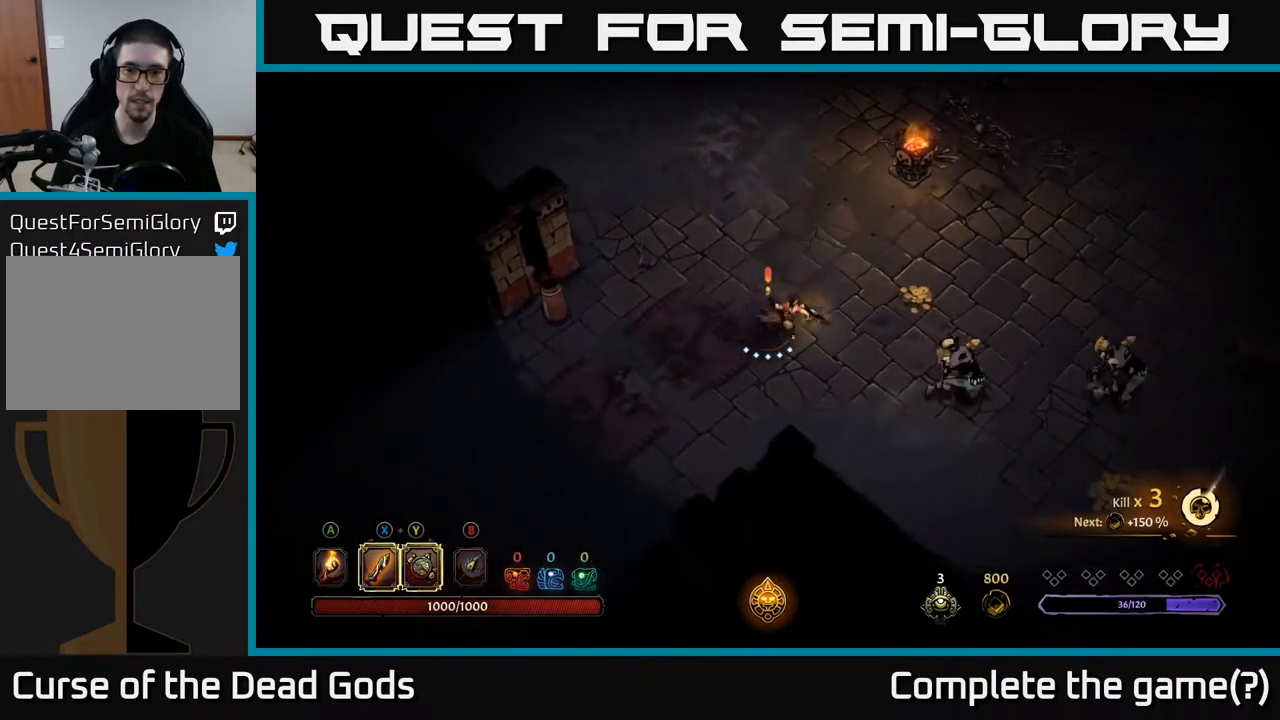
{"buttons": ["X"], "left_stick": "right", "right_stick": "center", "events": [[217, "X", "down"]]}
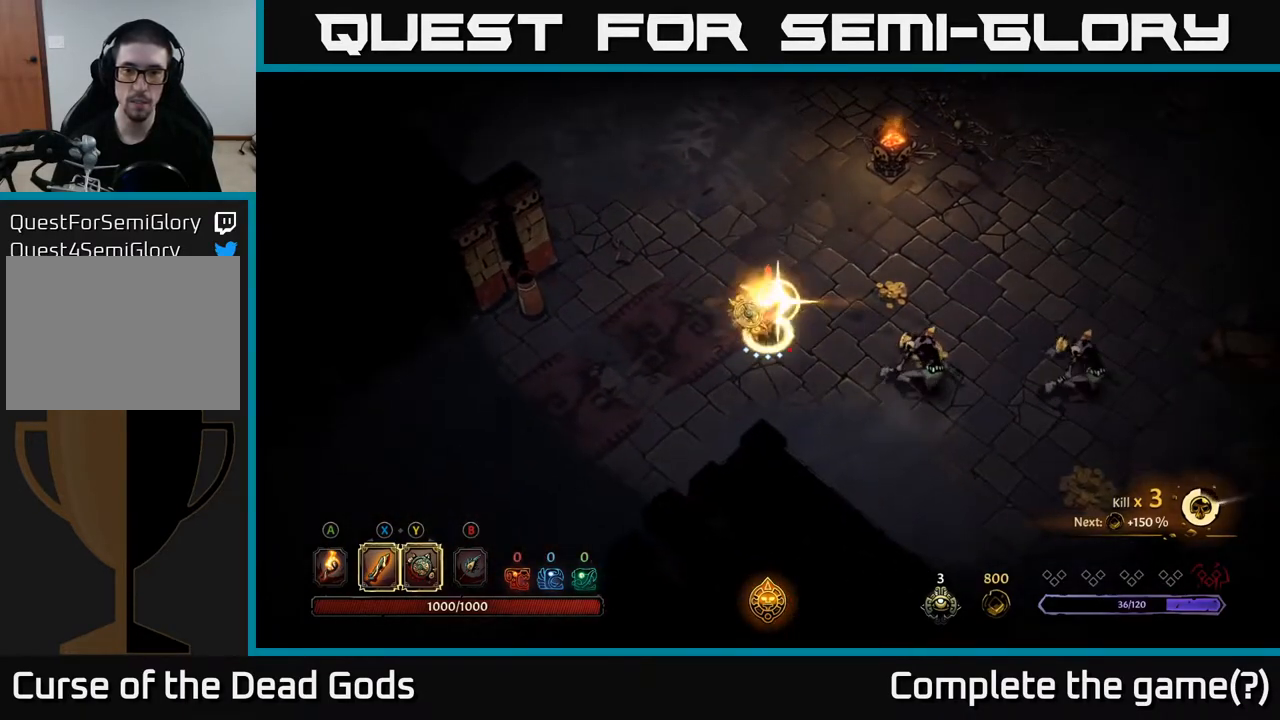
{"buttons": [], "left_stick": "right", "right_stick": "center", "events": [[183, "X", "up"]]}
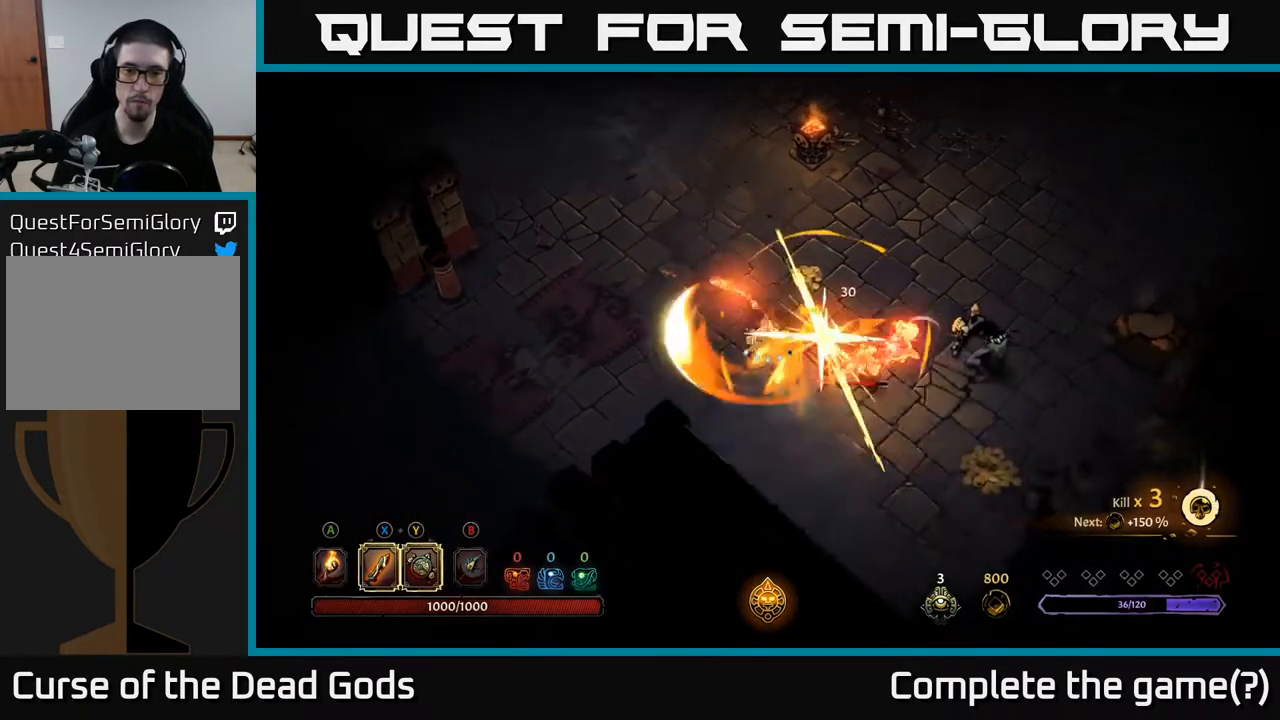
{"buttons": [], "left_stick": "right", "right_stick": "center", "events": [[283, "X", "down"], [383, "X", "up"]]}